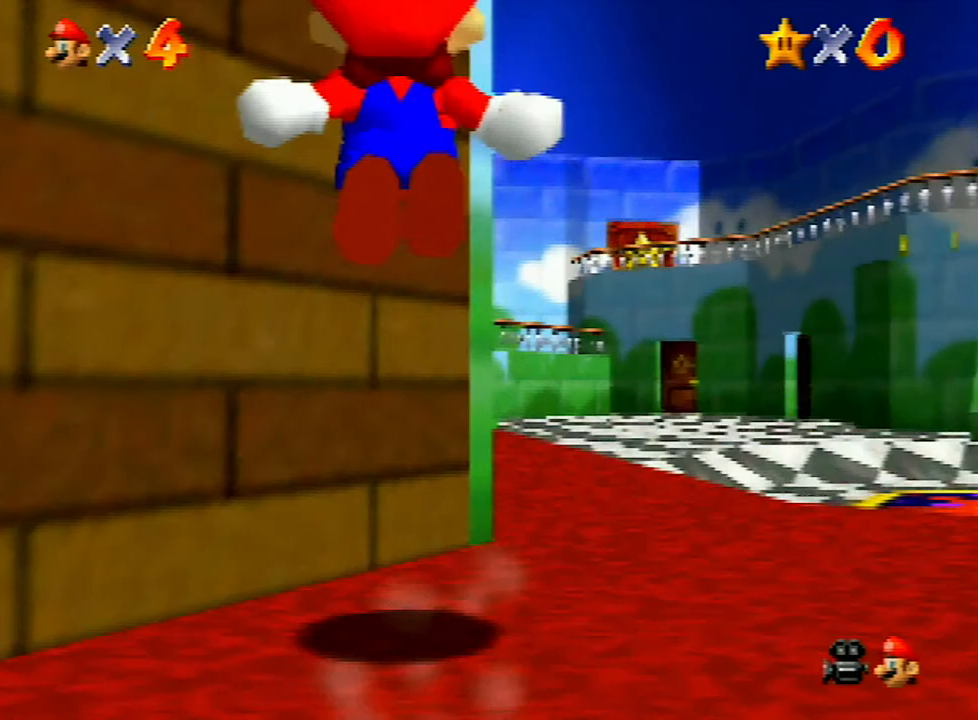
Gameplay with a controller (Nintendo layout); each line is a JSON object with the inputs held at the frame after it. "events" lists button and stick changes between this image and that frame as [ms after this image, input, new state], when the widget could be followed in between. Not read: L3 R3.
{"buttons": [], "left_stick": "up", "events": []}
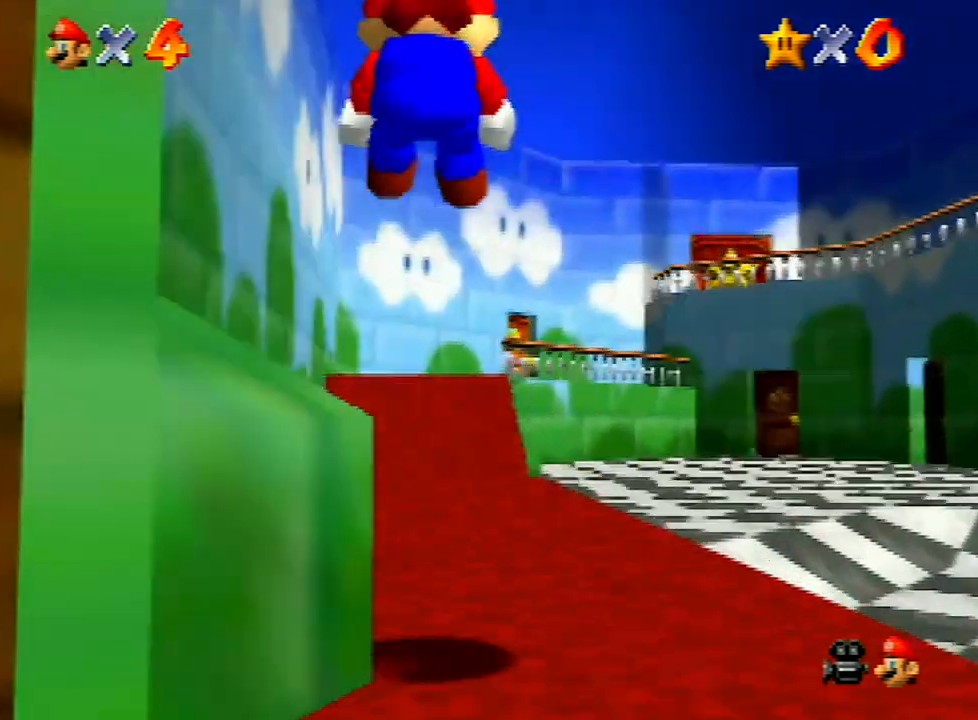
{"buttons": [], "left_stick": "up", "events": []}
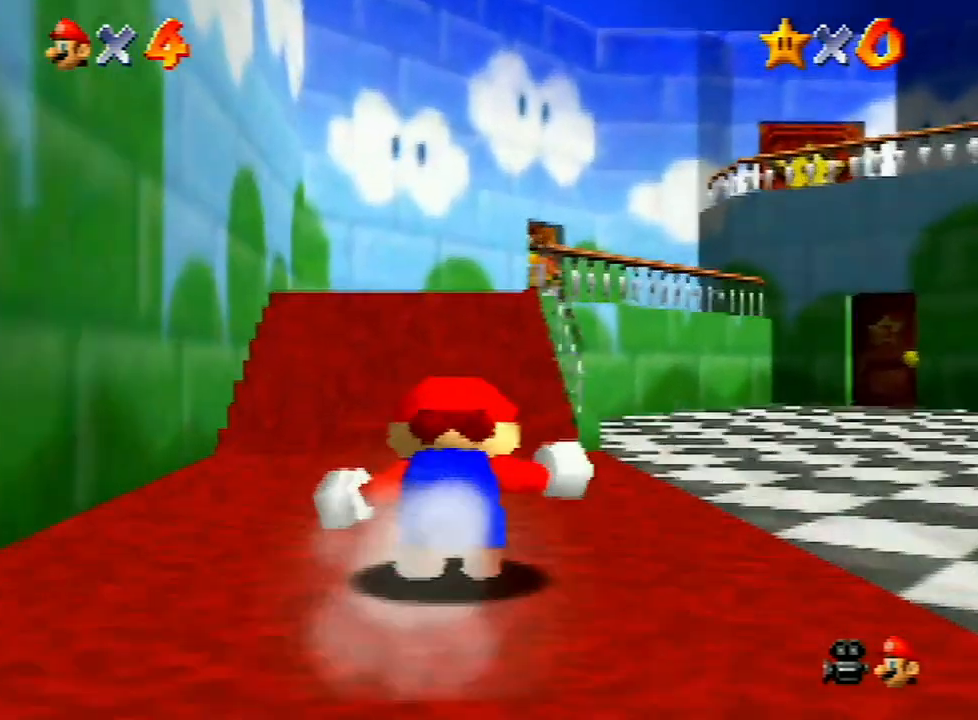
{"buttons": [], "left_stick": "up-right", "events": [[100, "A", "down"], [133, "B", "down"], [367, "B", "up"], [400, "A", "up"], [500, "left_stick", "up-right"]]}
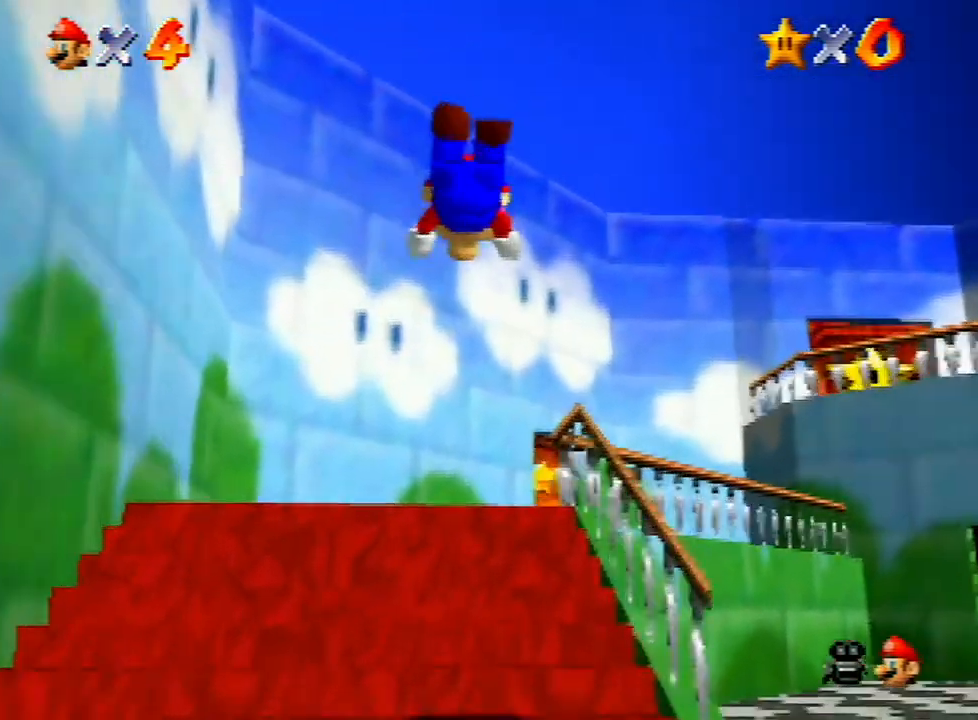
{"buttons": [], "left_stick": "up-right", "events": [[400, "A", "down"], [500, "A", "up"]]}
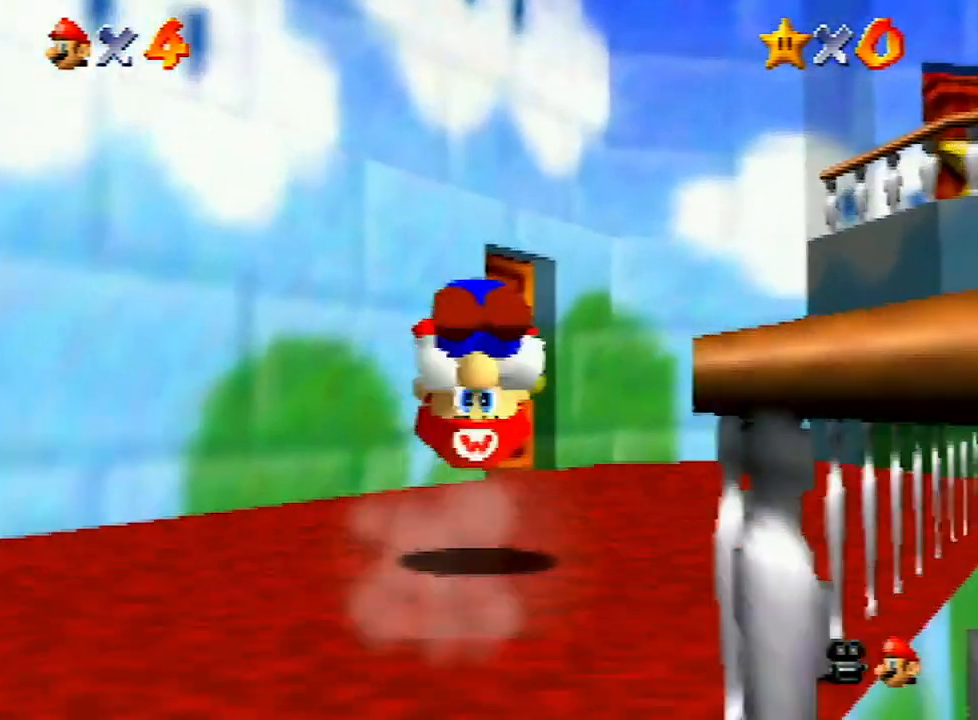
{"buttons": [], "left_stick": "up", "events": [[433, "left_stick", "up"]]}
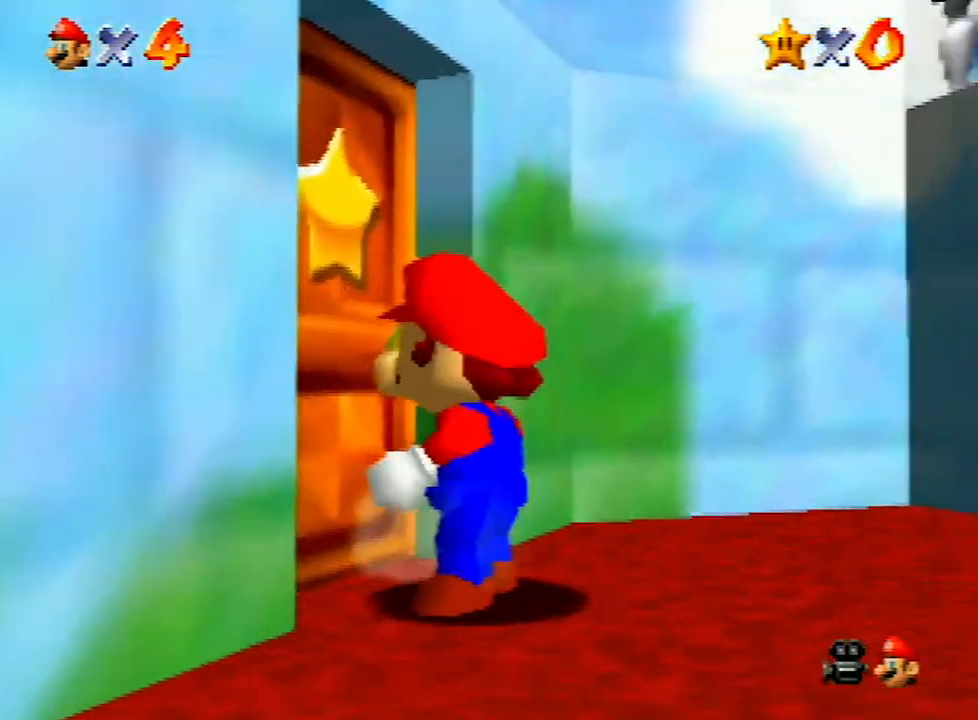
{"buttons": [], "left_stick": "up", "events": [[233, "left_stick", "center"], [400, "left_stick", "up"]]}
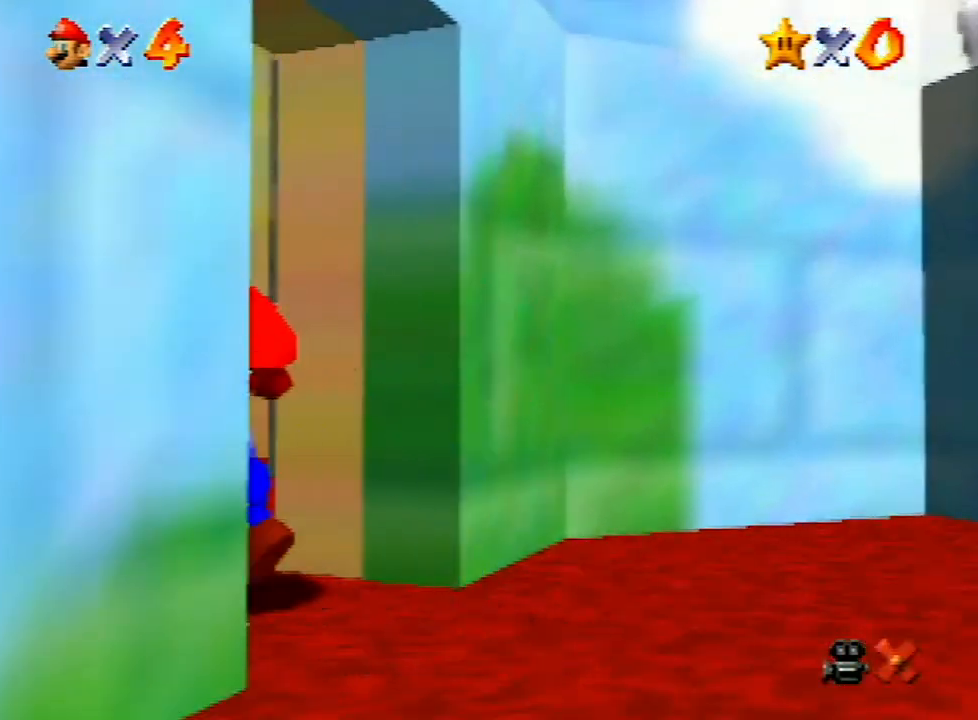
{"buttons": [], "left_stick": "up", "events": []}
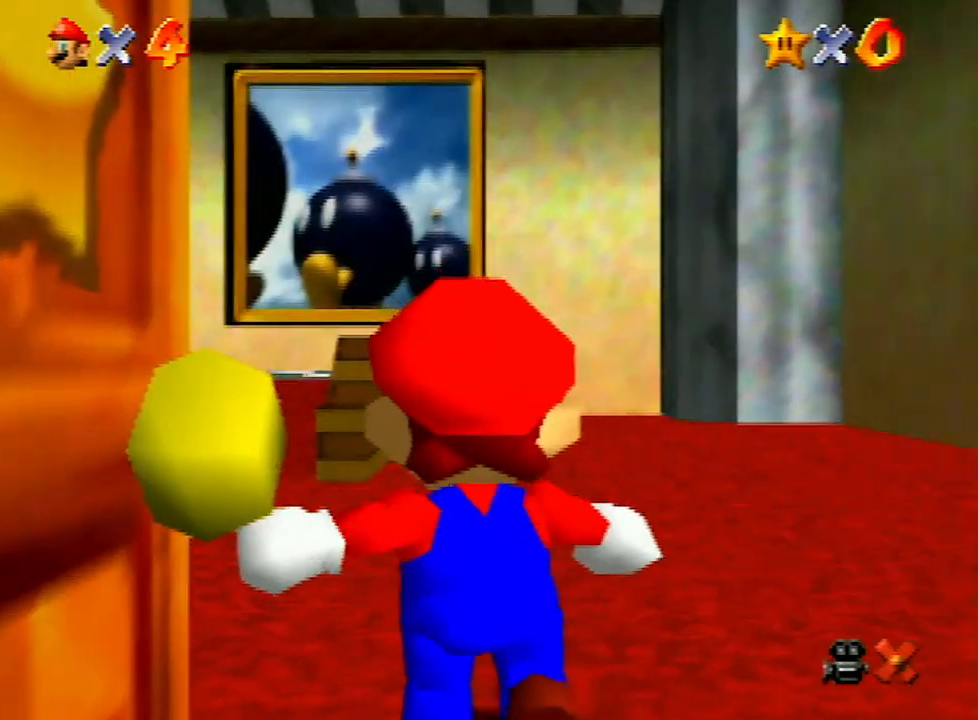
{"buttons": [], "left_stick": "up", "events": []}
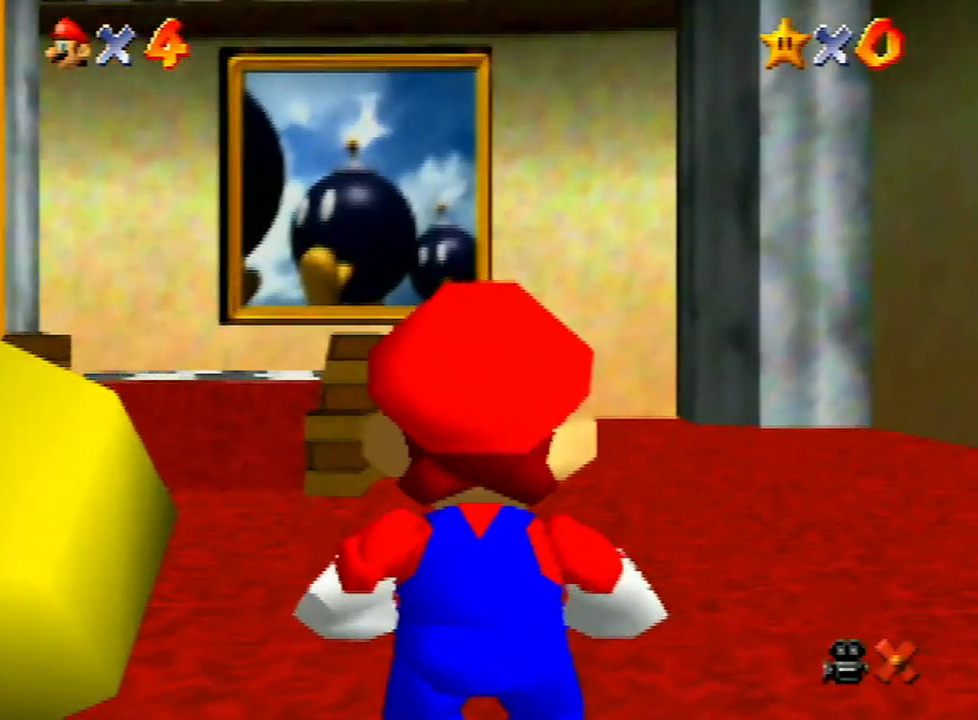
{"buttons": ["A", "Z"], "left_stick": "up", "events": [[367, "Z", "down"], [400, "A", "down"]]}
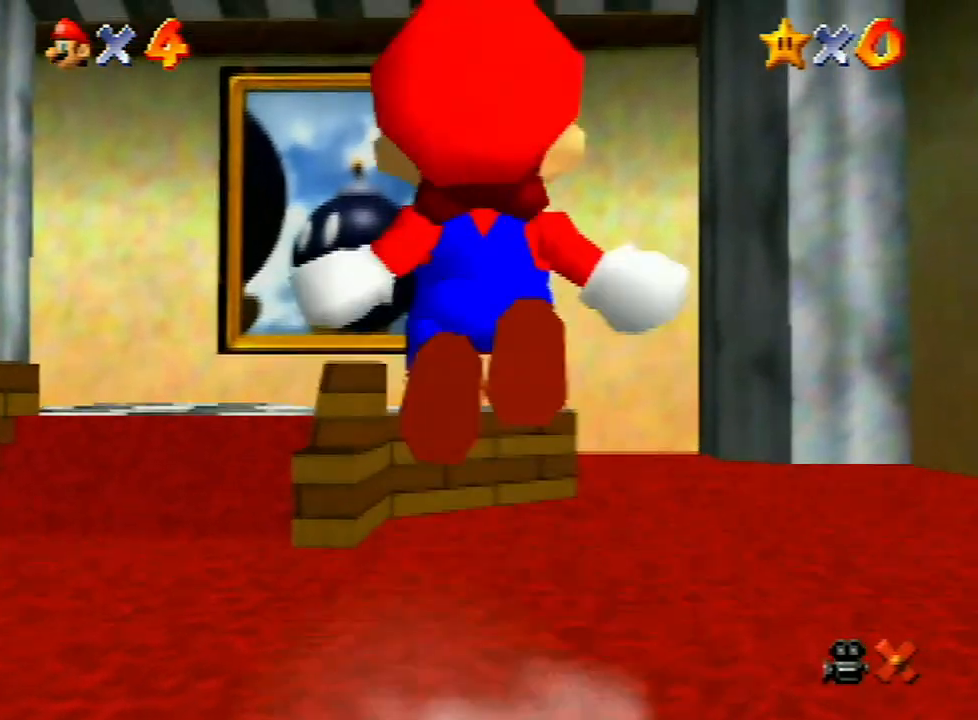
{"buttons": ["Z"], "left_stick": "up", "events": [[33, "A", "up"]]}
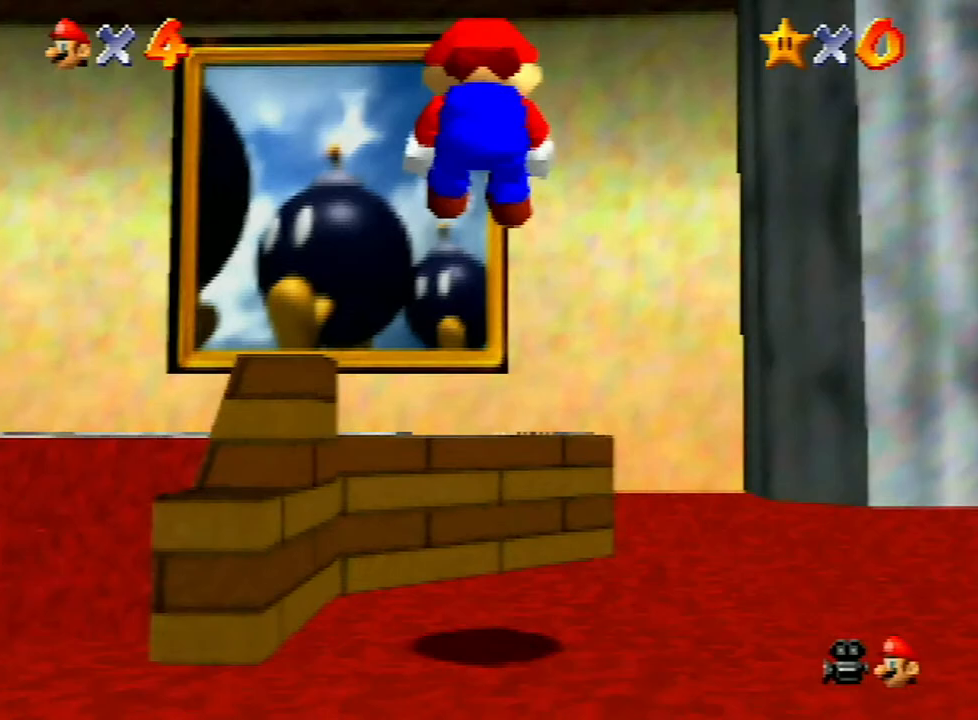
{"buttons": ["Z"], "left_stick": "up", "events": [[333, "A", "down"], [433, "A", "up"]]}
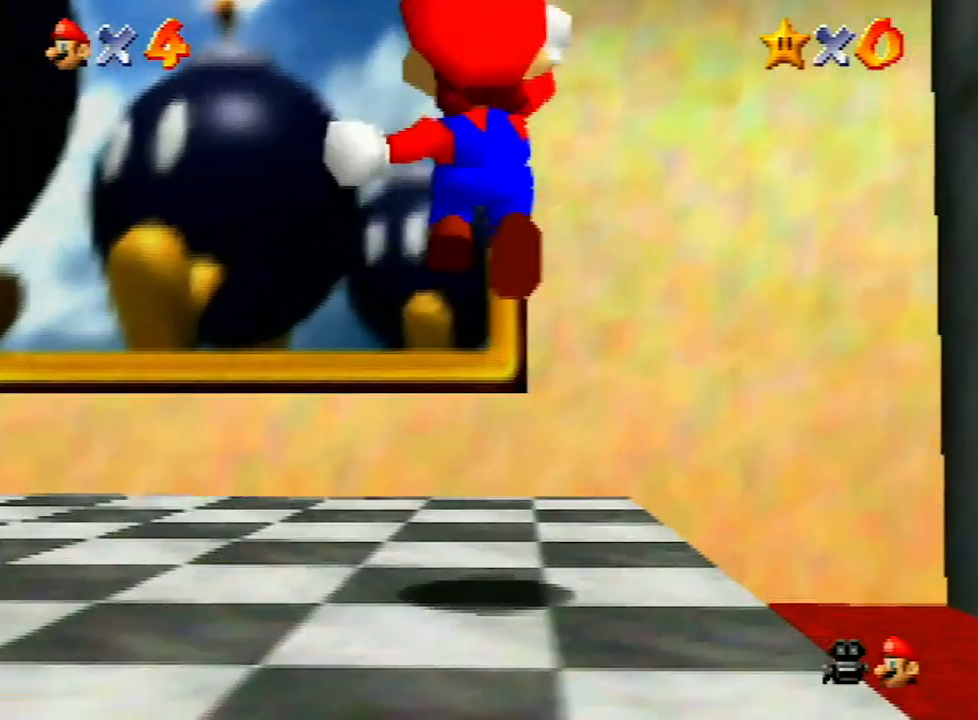
{"buttons": ["Z"], "left_stick": "up", "events": []}
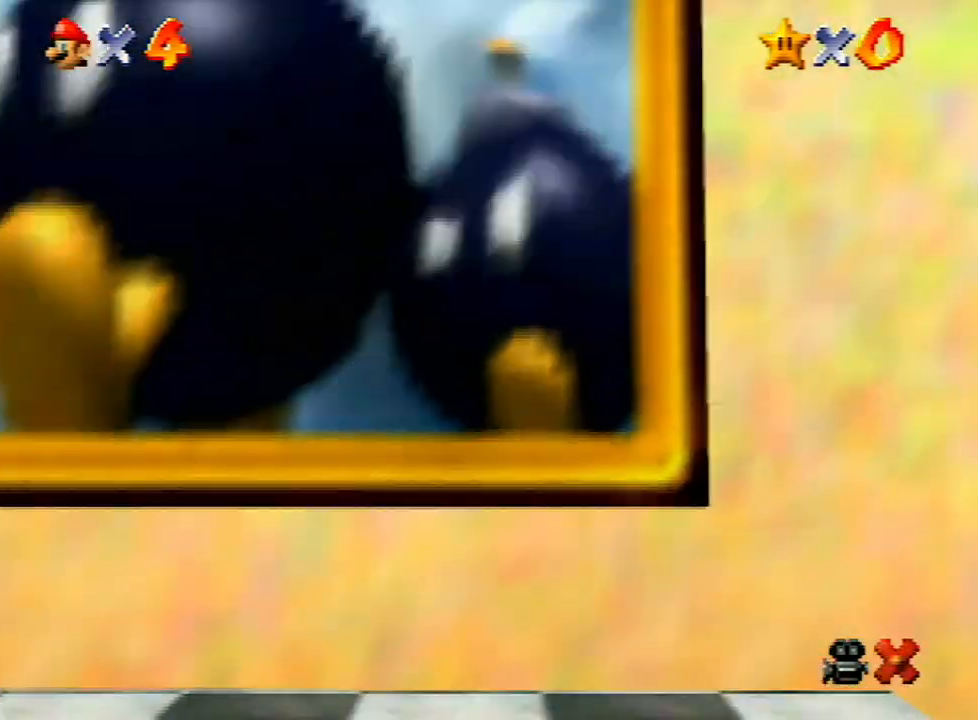
{"buttons": ["A"], "left_stick": "center", "events": [[33, "left_stick", "center"], [133, "Z", "up"], [167, "A", "down"], [233, "A", "up"], [333, "A", "down"], [400, "A", "up"], [500, "A", "down"]]}
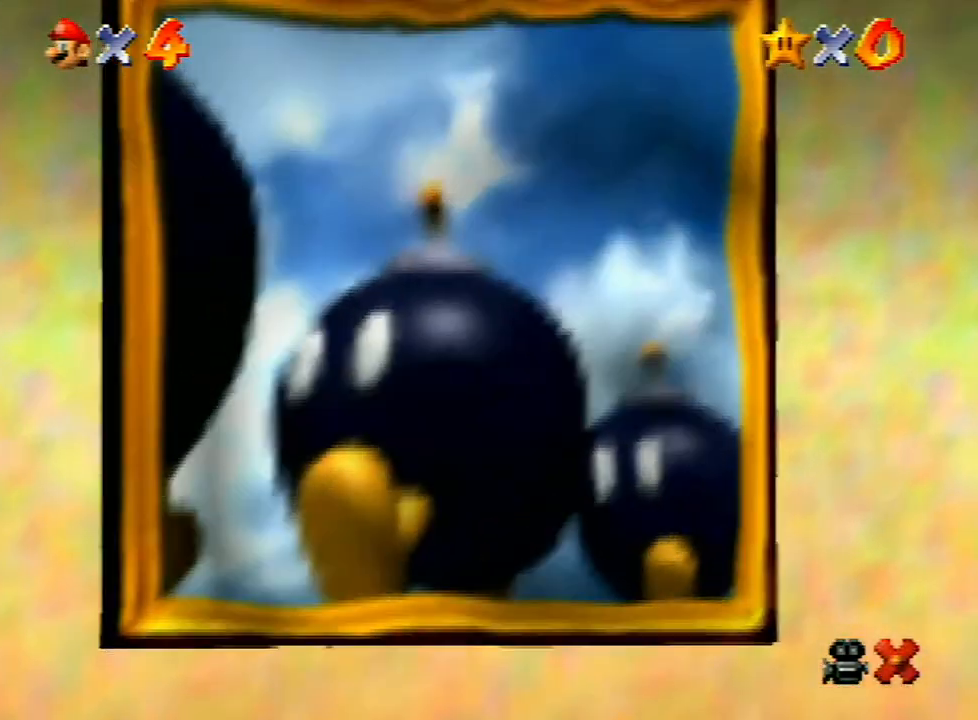
{"buttons": ["A"], "left_stick": "center", "events": [[67, "A", "up"], [133, "A", "down"], [200, "A", "up"], [333, "A", "down"], [400, "A", "up"], [467, "A", "down"]]}
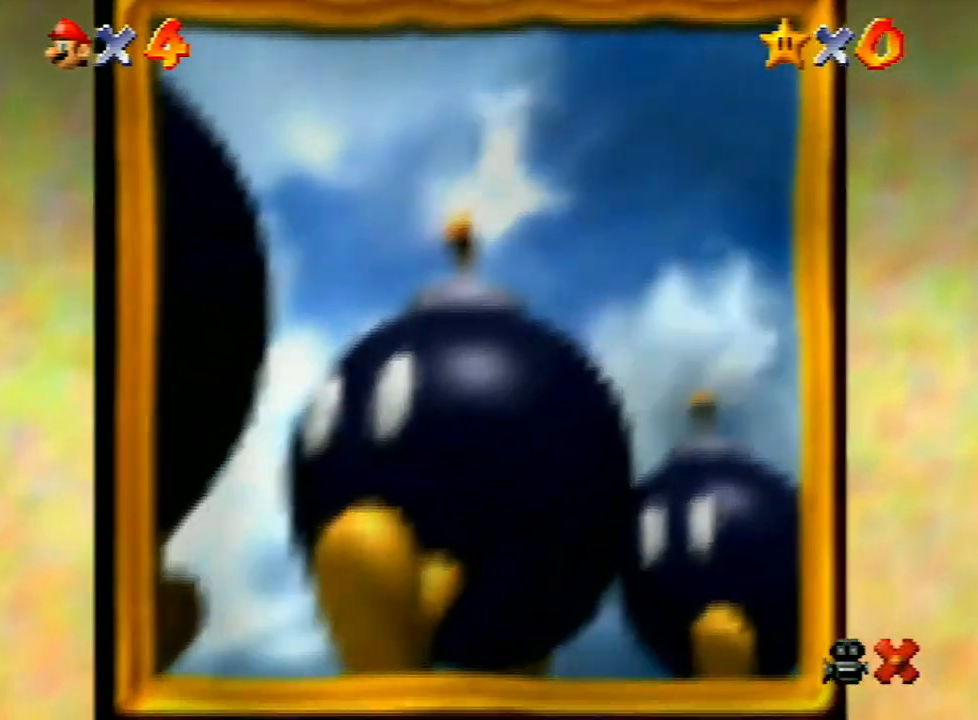
{"buttons": [], "left_stick": "center", "events": [[33, "A", "up"], [100, "A", "down"], [167, "A", "up"], [267, "A", "down"], [367, "A", "up"], [433, "A", "down"], [467, "A", "up"]]}
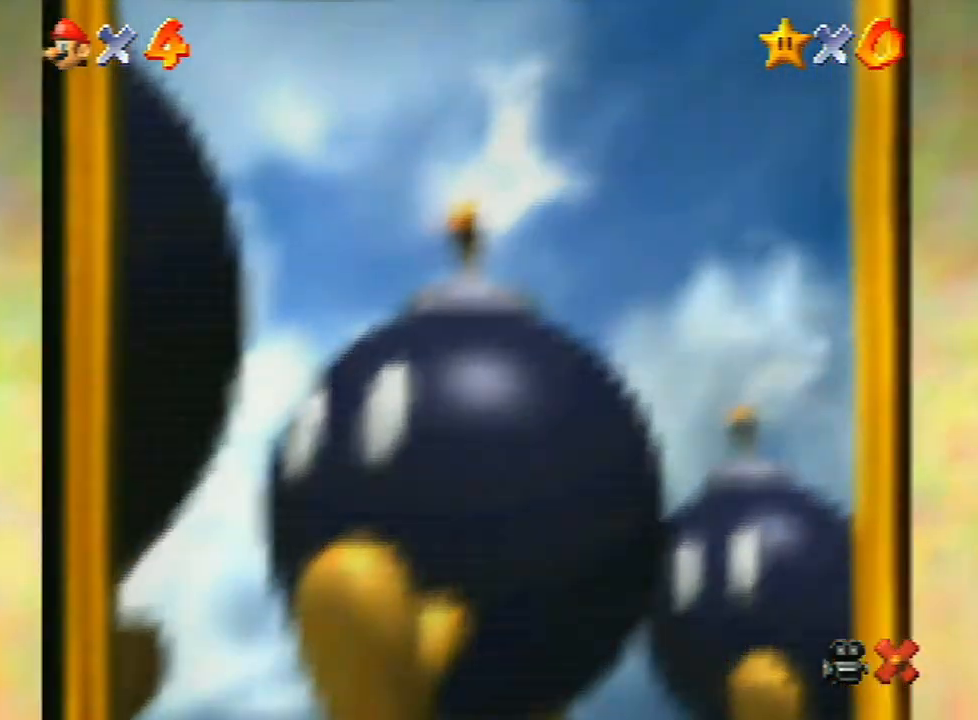
{"buttons": ["A"], "left_stick": "center", "events": [[67, "A", "down"], [133, "A", "up"], [200, "A", "down"], [267, "A", "up"], [367, "A", "down"], [467, "A", "up"], [500, "A", "down"]]}
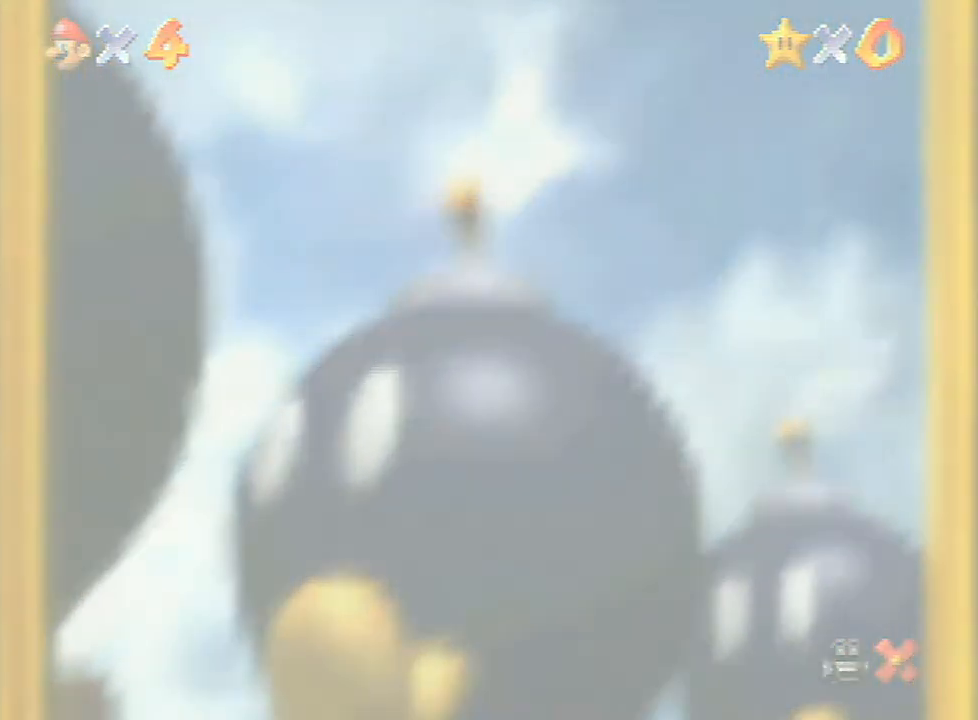
{"buttons": [], "left_stick": "center", "events": [[67, "A", "up"], [133, "A", "down"], [267, "A", "up"], [333, "A", "down"], [500, "A", "up"]]}
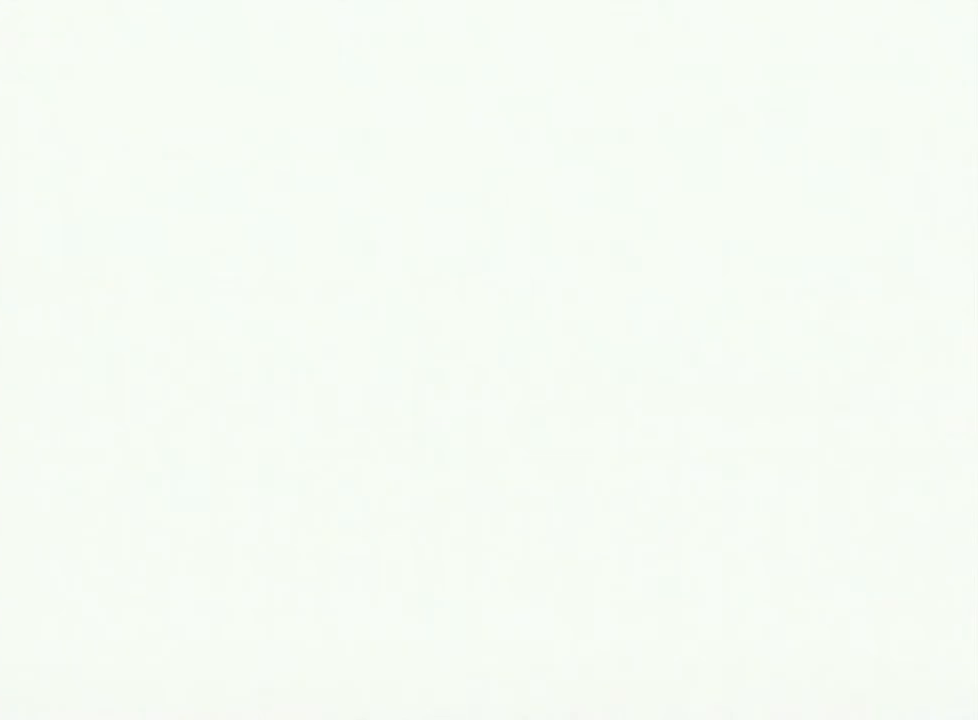
{"buttons": [], "left_stick": "center", "events": [[133, "A", "down"], [233, "A", "up"], [267, "A", "down"], [367, "A", "up"], [400, "A", "down"], [500, "A", "up"]]}
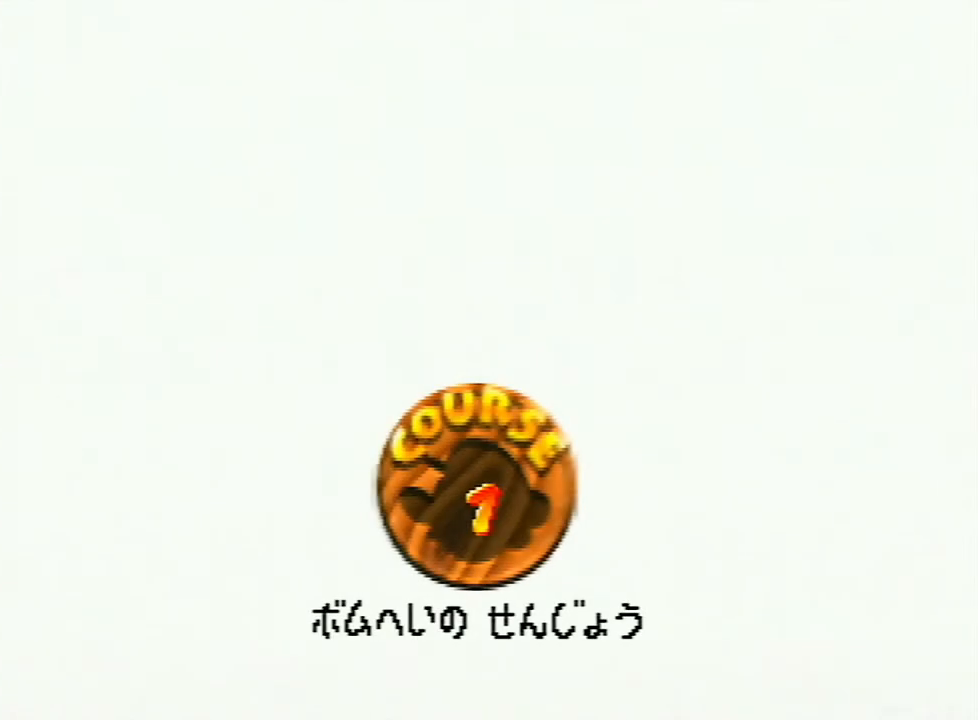
{"buttons": ["A"], "left_stick": "center", "events": [[367, "A", "down"], [433, "A", "up"], [467, "A", "down"]]}
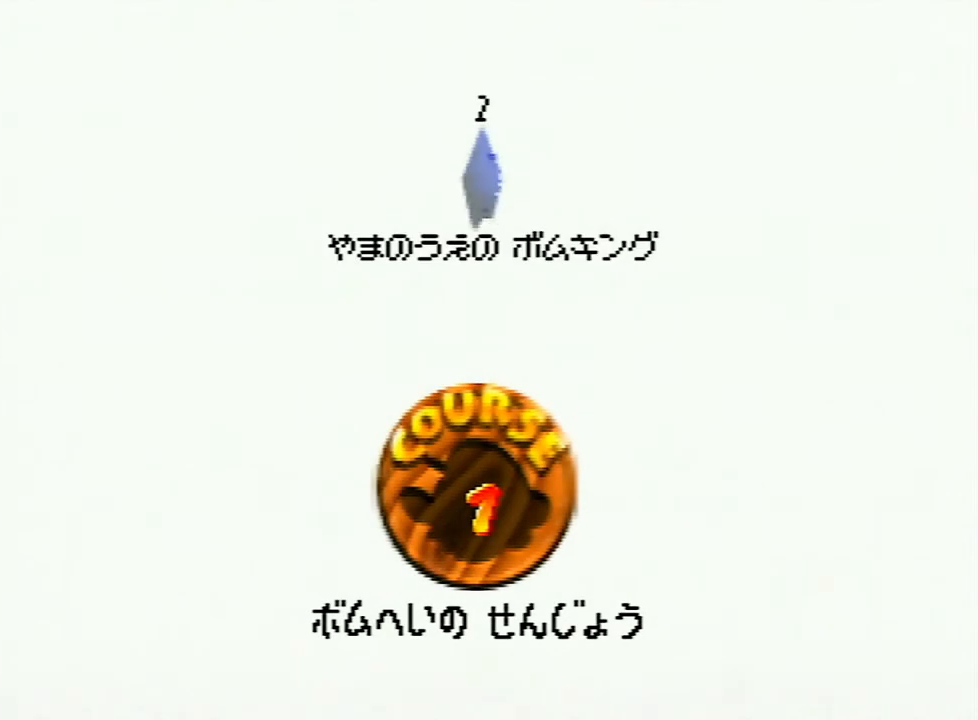
{"buttons": [], "left_stick": "center", "events": [[33, "A", "up"], [100, "A", "down"], [167, "A", "up"], [267, "A", "down"], [333, "A", "up"], [367, "A", "down"], [433, "A", "up"]]}
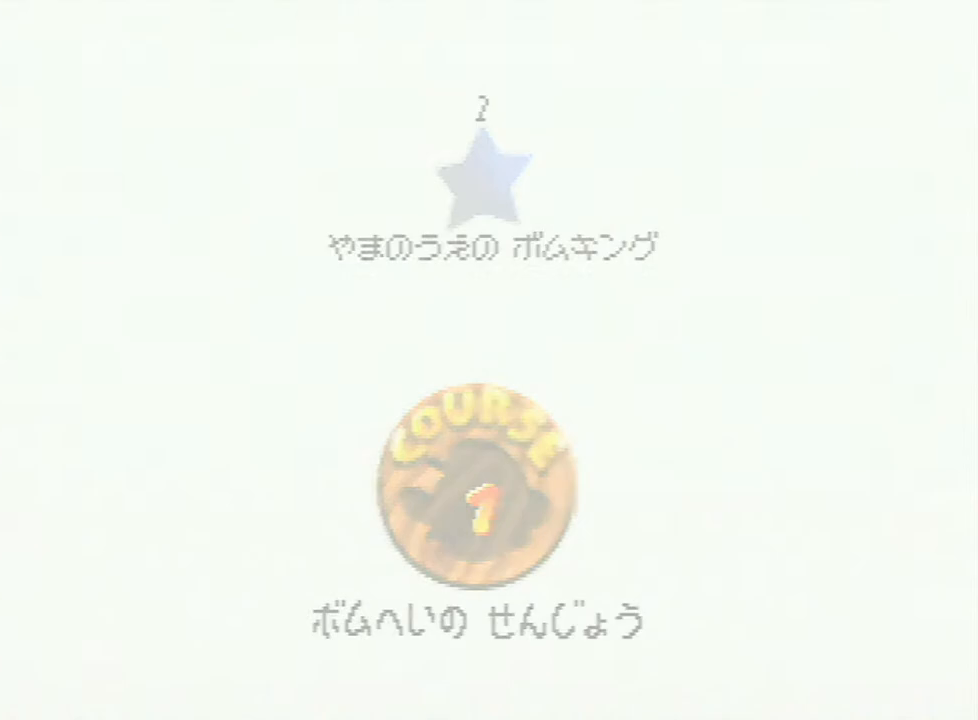
{"buttons": [], "left_stick": "center", "events": []}
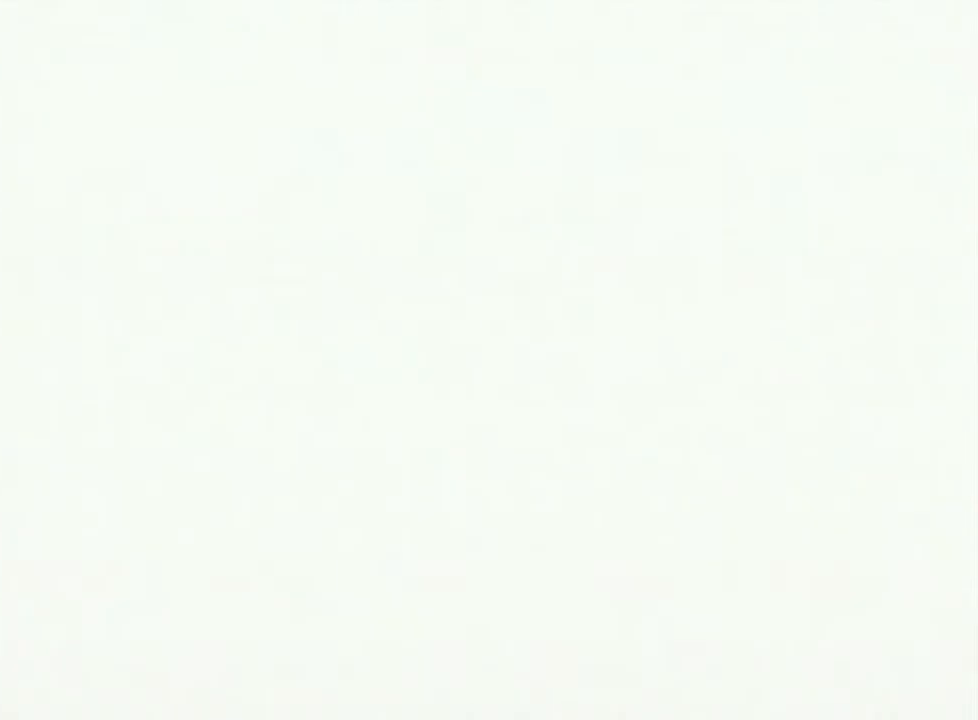
{"buttons": ["C_DOWN"], "left_stick": "center", "events": [[367, "C_LEFT", "down"], [467, "C_DOWN", "down"], [500, "C_LEFT", "up"]]}
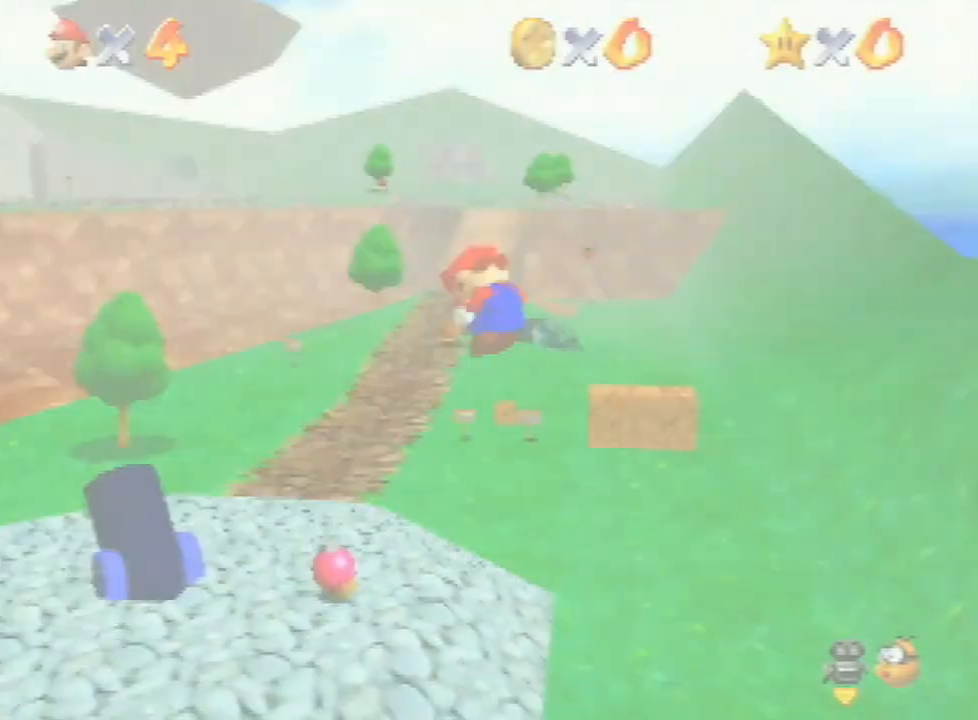
{"buttons": [], "left_stick": "up", "events": [[167, "C_DOWN", "up"], [433, "left_stick", "up"]]}
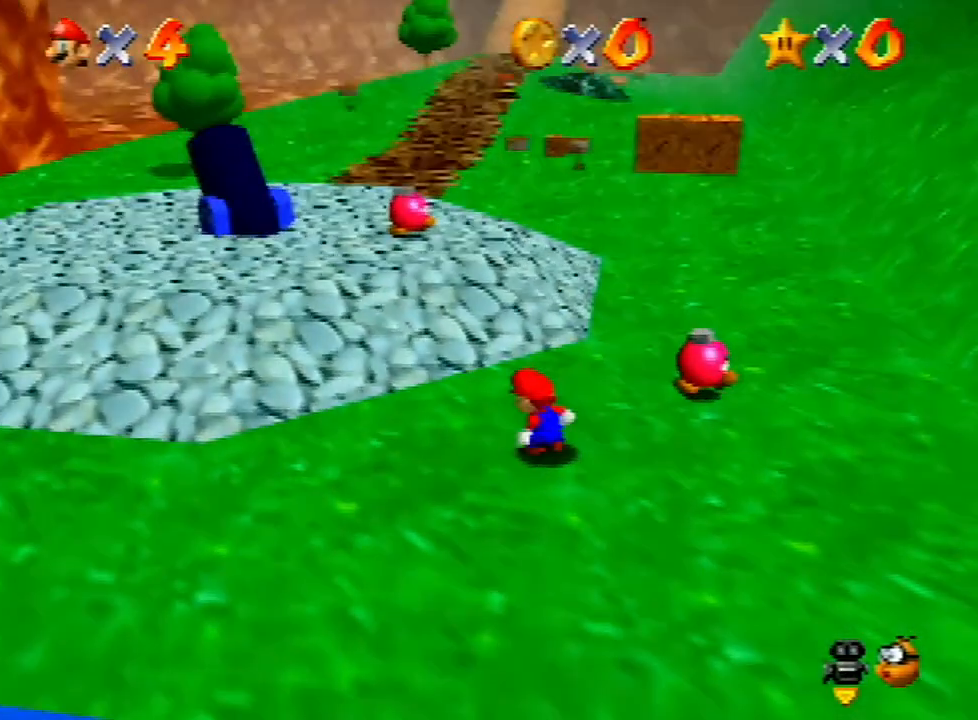
{"buttons": ["A", "B"], "left_stick": "up", "events": [[267, "A", "down"], [433, "A", "up"], [467, "A", "down"], [467, "B", "down"]]}
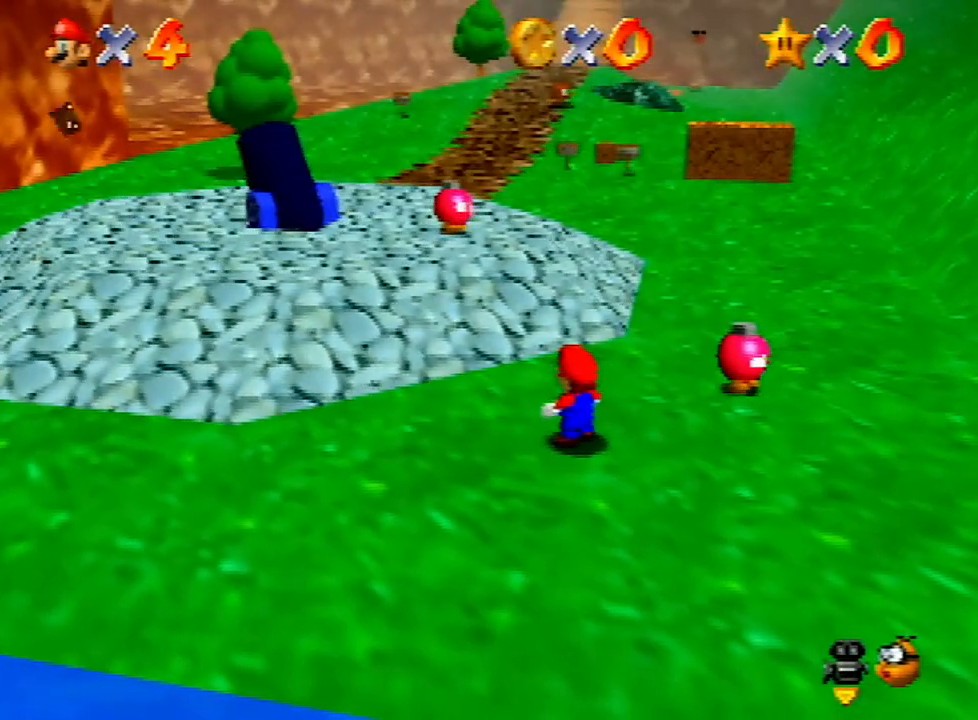
{"buttons": ["A"], "left_stick": "up", "events": [[33, "B", "up"], [67, "A", "up"], [100, "A", "down"], [133, "B", "down"], [167, "A", "up"], [167, "B", "up"], [200, "A", "down"], [400, "B", "down"], [433, "A", "up"], [433, "B", "up"], [500, "A", "down"]]}
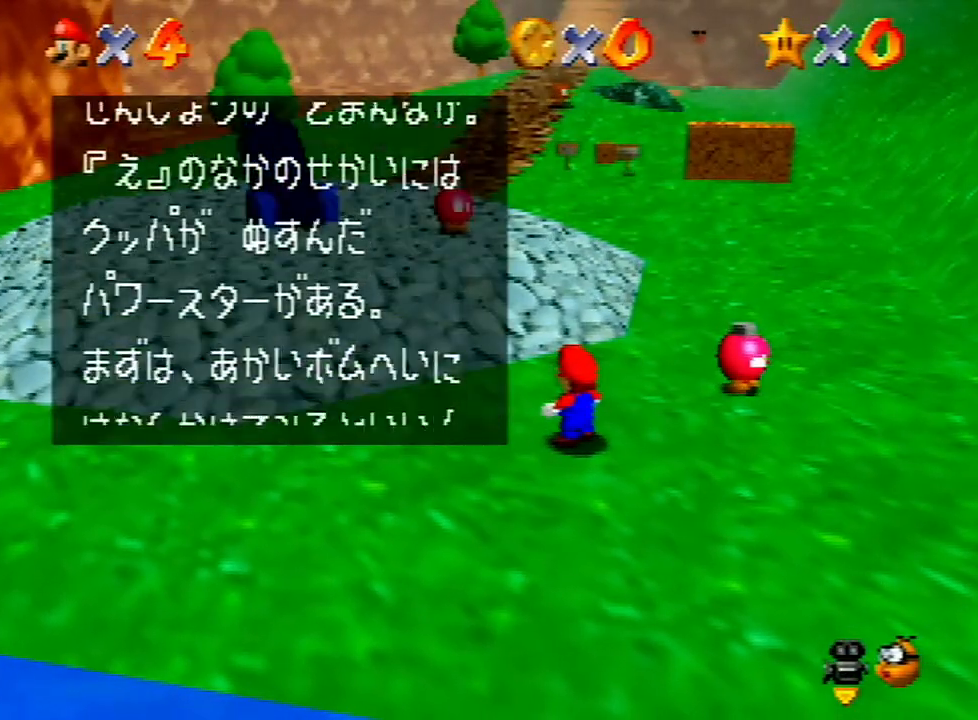
{"buttons": ["A", "B"], "left_stick": "up", "events": [[33, "A", "up"], [67, "A", "down"], [100, "B", "down"], [167, "B", "up"], [200, "A", "up"], [233, "A", "down"], [233, "B", "down"], [300, "A", "up"], [300, "B", "up"], [367, "A", "down"], [367, "B", "down"], [400, "B", "up"], [433, "A", "up"], [467, "A", "down"], [467, "B", "down"]]}
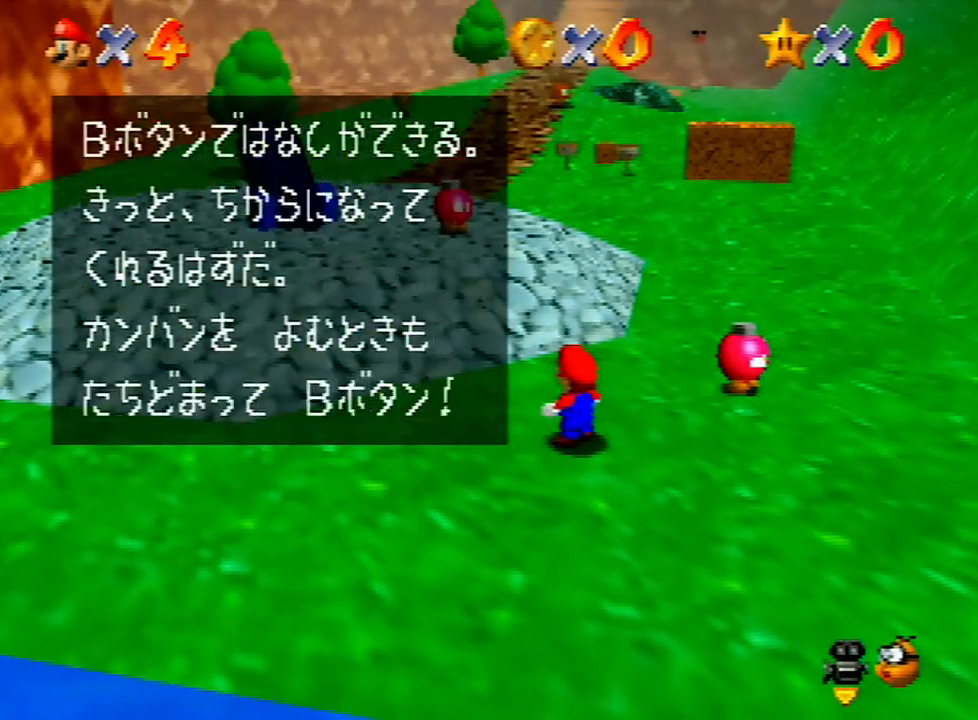
{"buttons": [], "left_stick": "up", "events": [[67, "A", "up"], [67, "B", "up"], [100, "A", "down"], [100, "B", "down"], [200, "A", "up"], [200, "B", "up"], [233, "A", "down"], [267, "B", "down"], [300, "A", "up"], [300, "B", "up"], [333, "A", "down"], [367, "B", "down"], [400, "B", "up"], [433, "A", "up"]]}